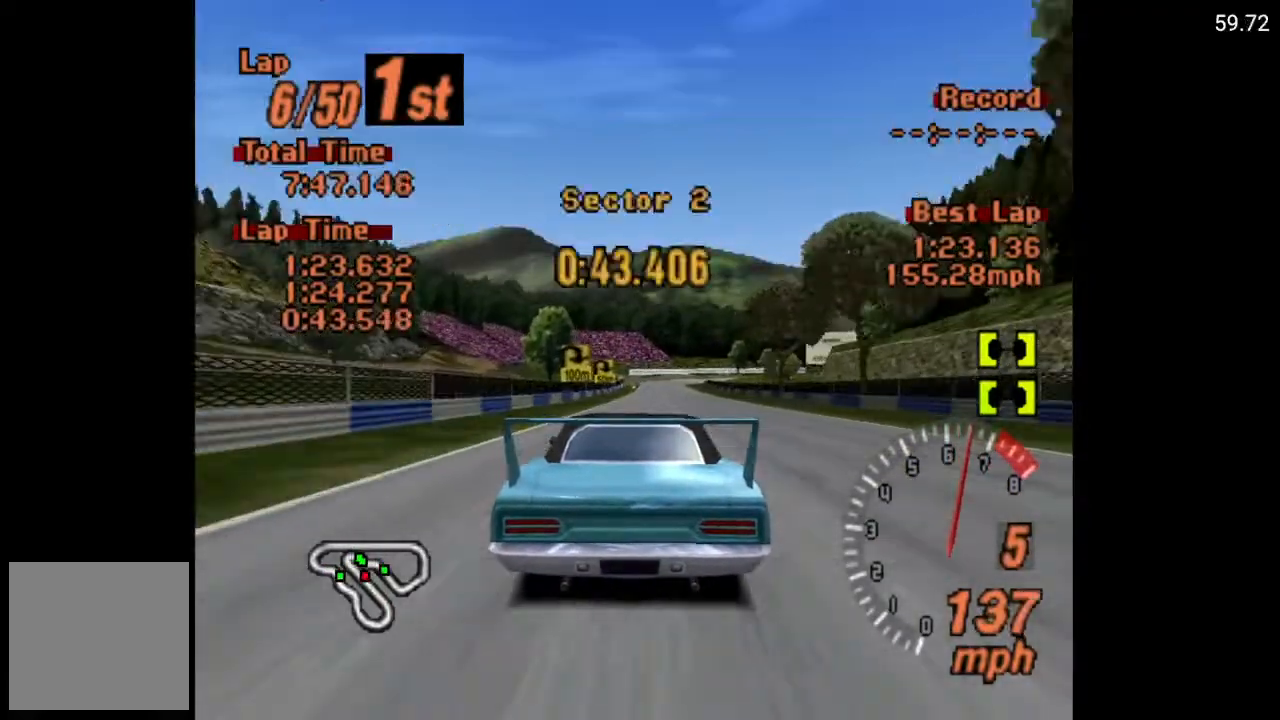
Gameplay with a controller (Xbox layout); each line is a JSON object with the inputs held at the frame after it. "events" lists button and stick changes between this image and that frame as [ms after this image, input, new state], when the widget could be followed in between.
{"buttons": ["A"], "left_stick": "center", "right_stick": "center", "events": [[233, "DPAD_RIGHT", "down"], [333, "DPAD_RIGHT", "up"]]}
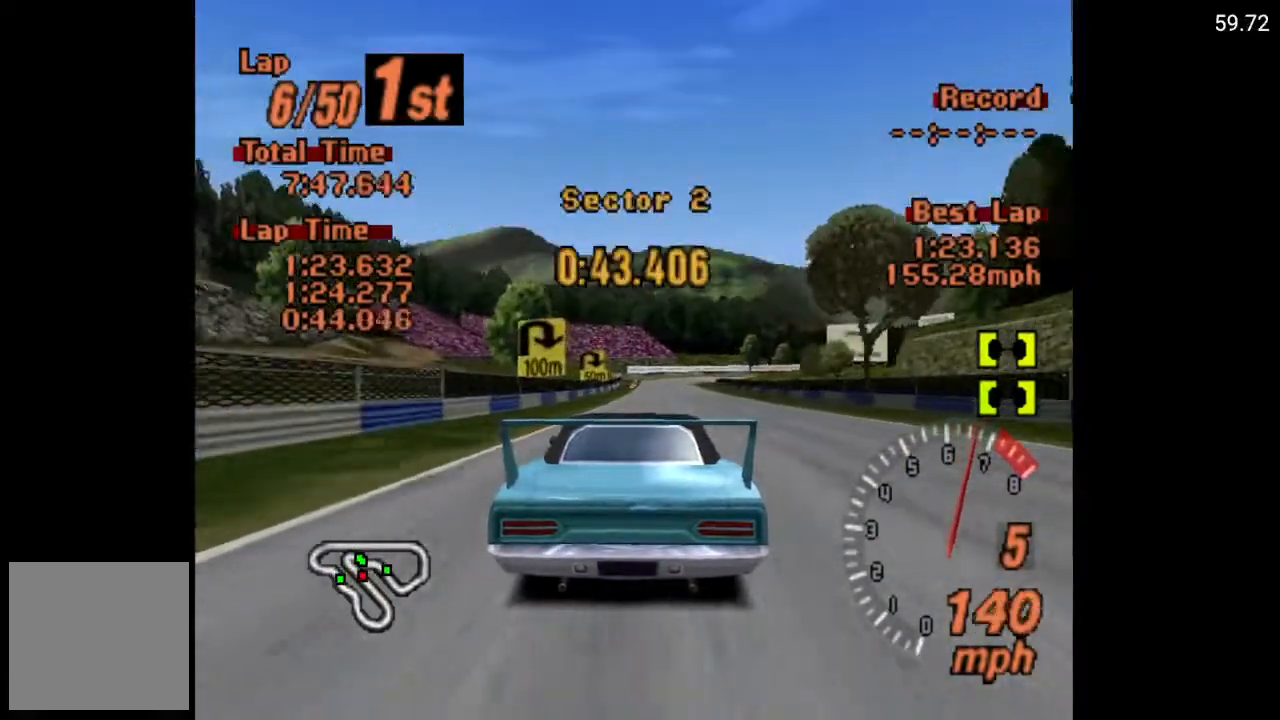
{"buttons": ["A"], "left_stick": "center", "right_stick": "center", "events": []}
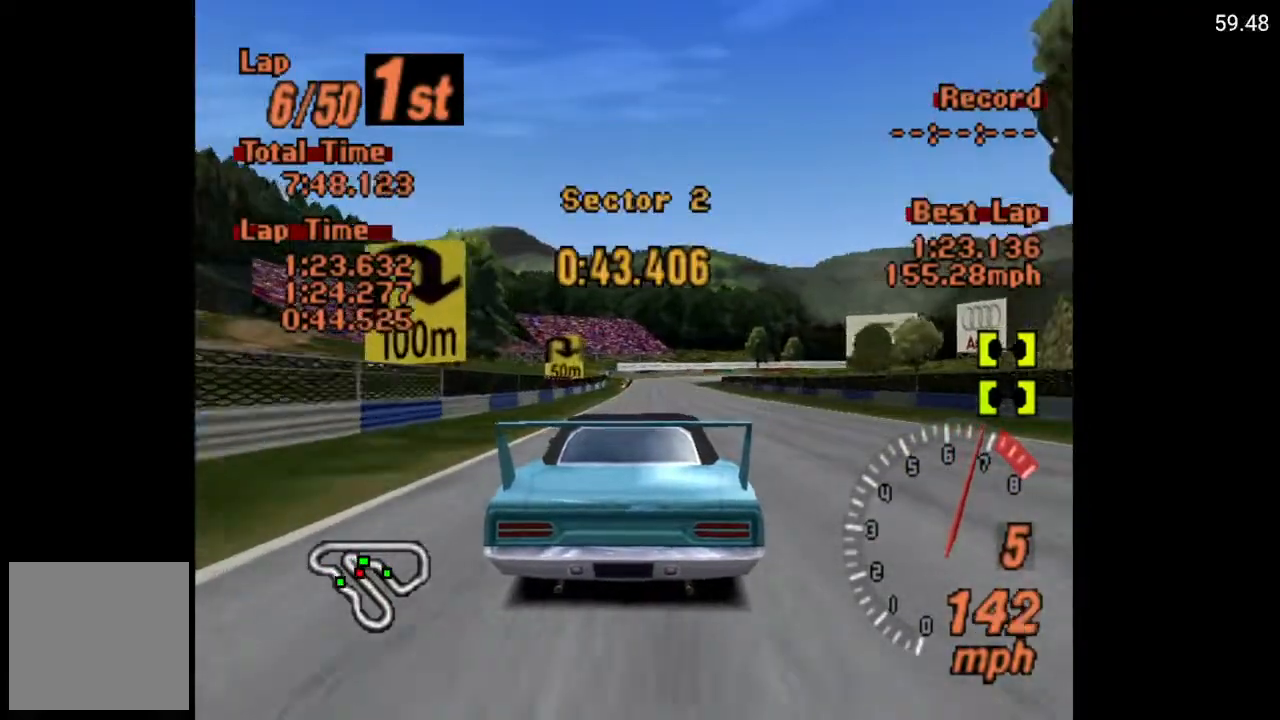
{"buttons": ["X", "L2"], "left_stick": "center", "right_stick": "center", "events": [[50, "DPAD_LEFT", "down"], [133, "DPAD_LEFT", "up"], [200, "A", "up"], [383, "X", "down"], [467, "L2", "down"]]}
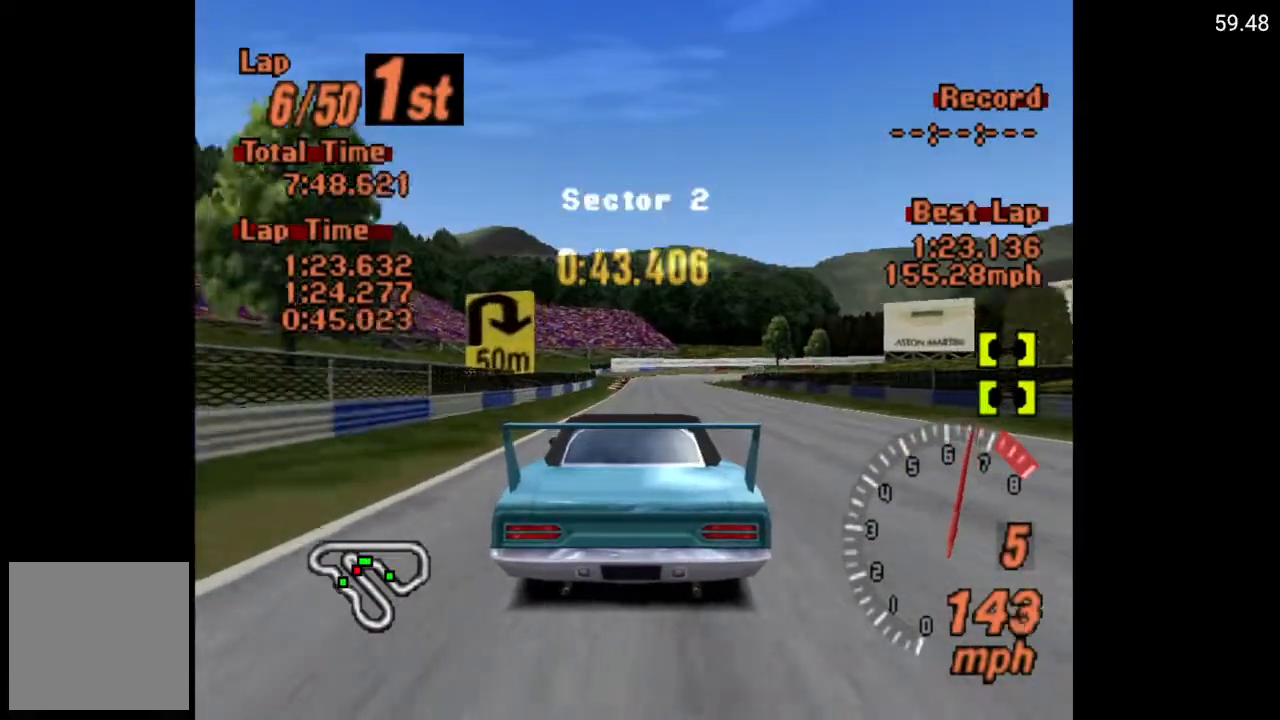
{"buttons": ["X"], "left_stick": "center", "right_stick": "center", "events": [[100, "L2", "up"]]}
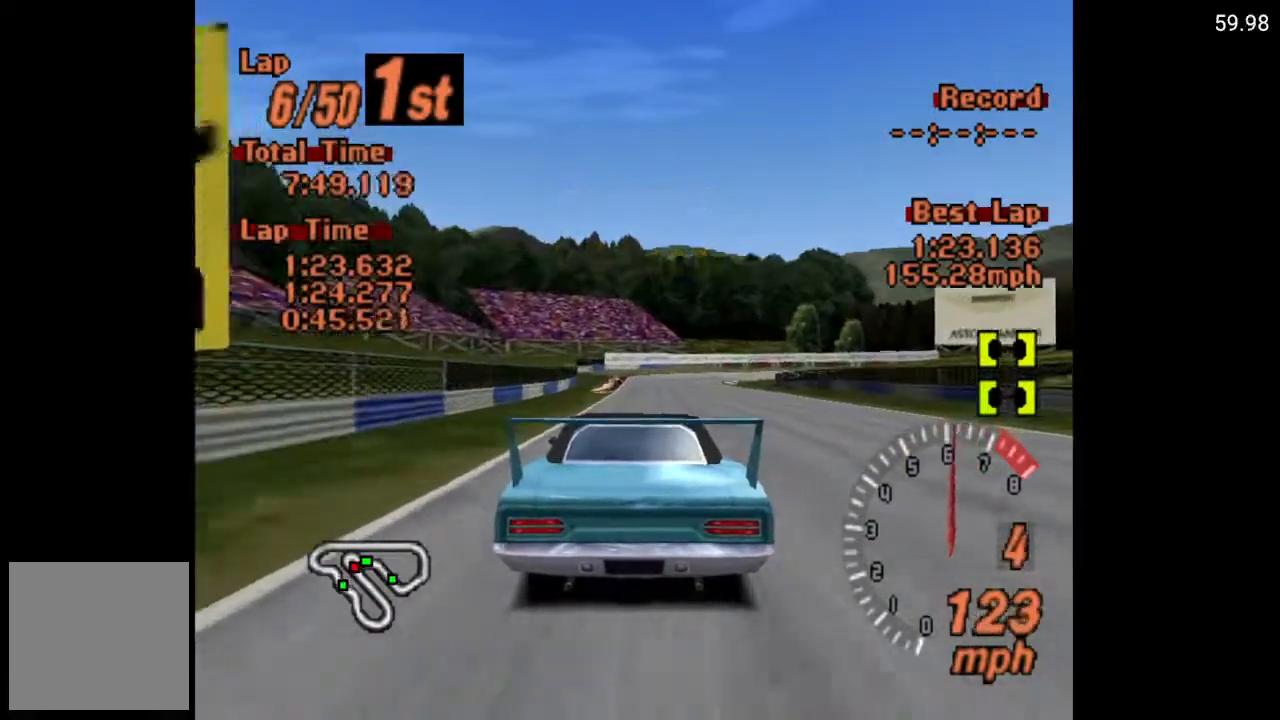
{"buttons": ["X"], "left_stick": "center", "right_stick": "center", "events": [[100, "L2", "down"], [200, "L2", "up"]]}
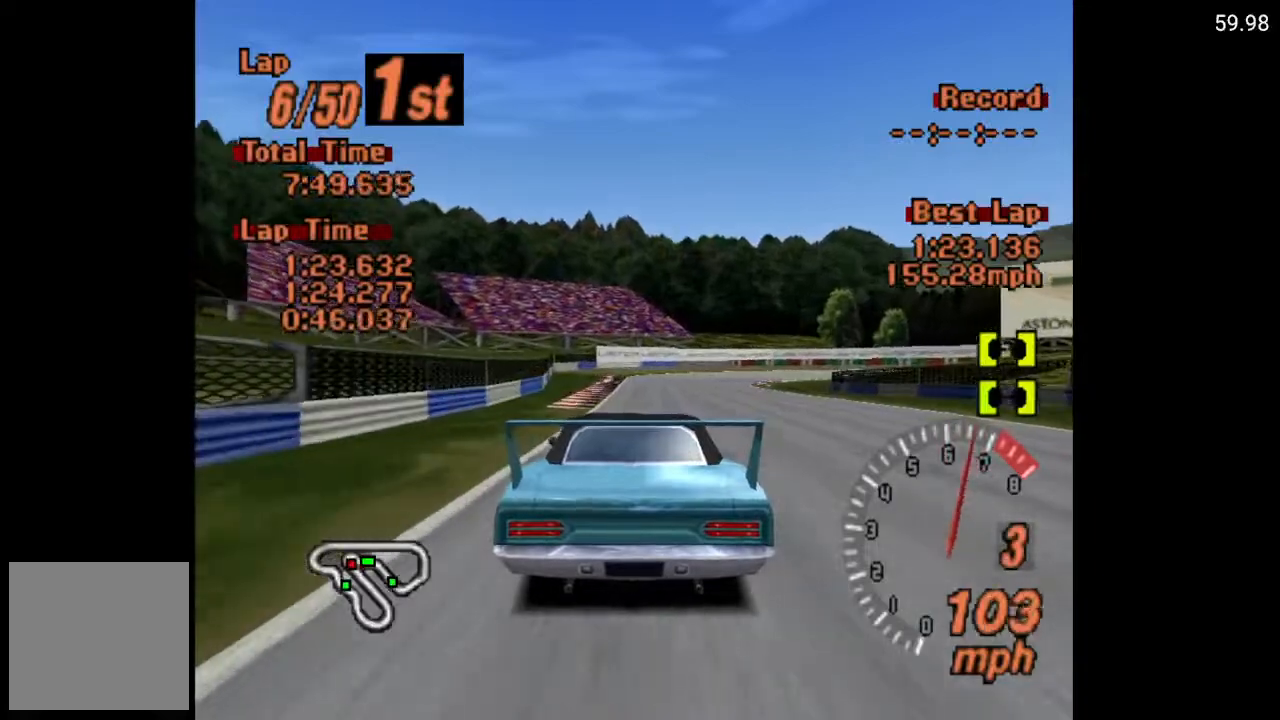
{"buttons": ["X"], "left_stick": "center", "right_stick": "center", "events": [[233, "L2", "down"], [333, "L2", "up"]]}
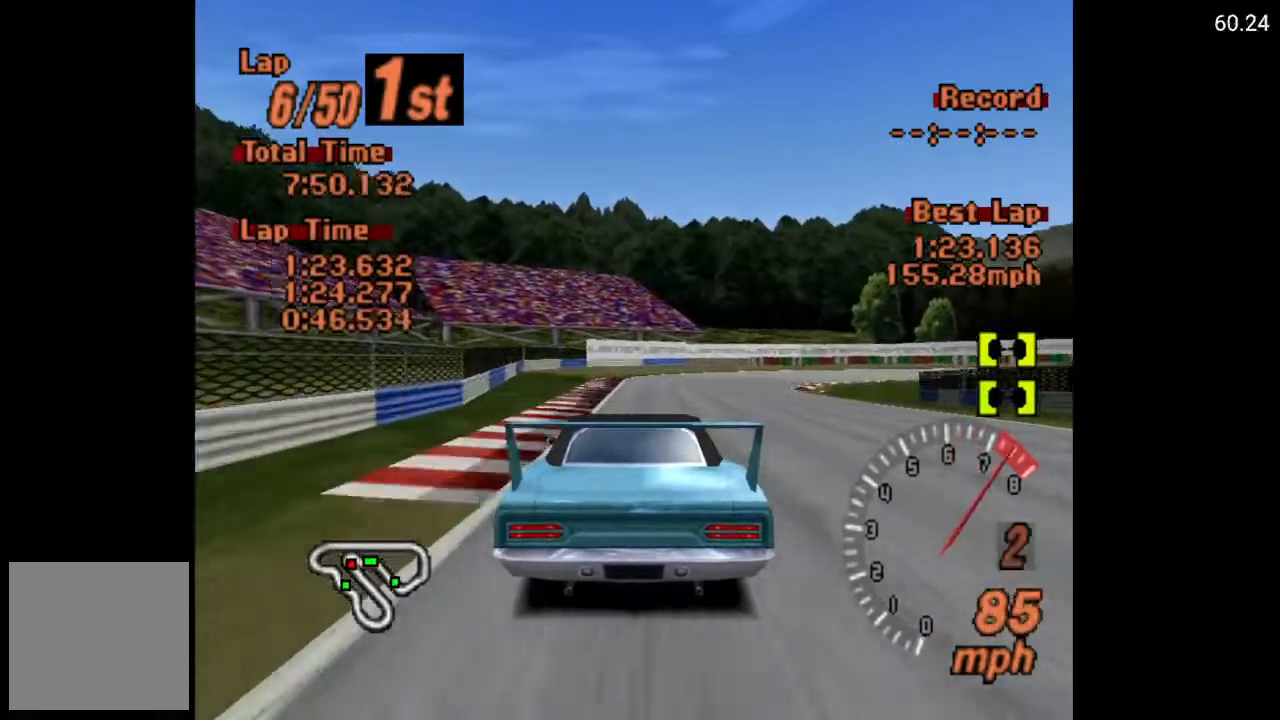
{"buttons": [], "left_stick": "center", "right_stick": "center", "events": [[200, "DPAD_RIGHT", "down"], [300, "DPAD_RIGHT", "up"], [400, "X", "up"], [433, "DPAD_RIGHT", "down"], [483, "DPAD_RIGHT", "up"]]}
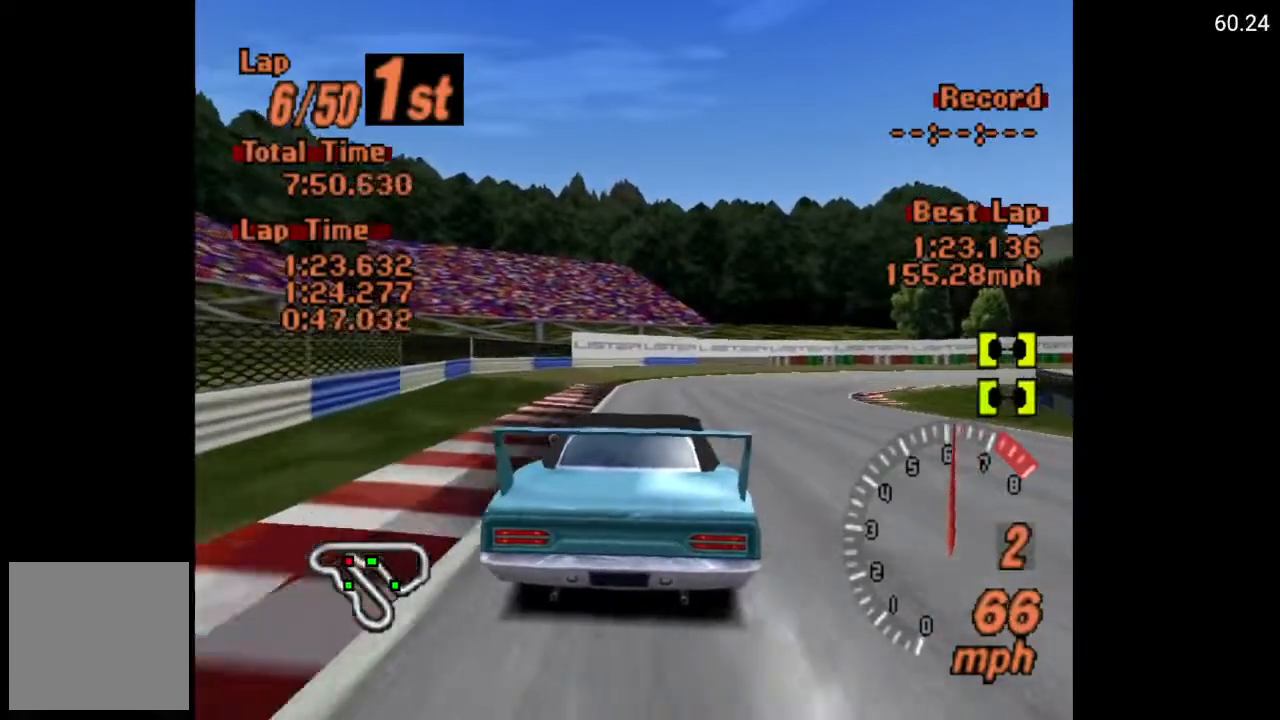
{"buttons": ["A", "DPAD_RIGHT"], "left_stick": "center", "right_stick": "center", "events": [[50, "A", "down"], [150, "DPAD_RIGHT", "down"], [367, "DPAD_RIGHT", "up"], [450, "DPAD_RIGHT", "down"]]}
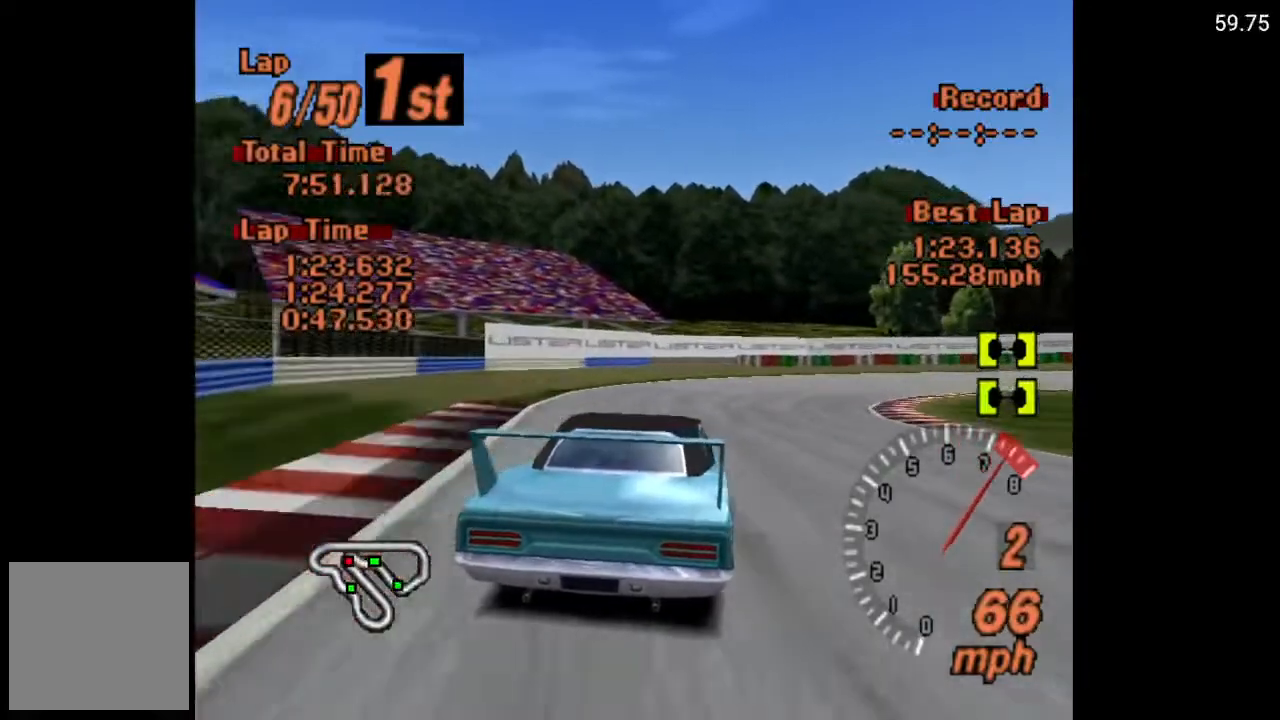
{"buttons": ["DPAD_RIGHT"], "left_stick": "center", "right_stick": "center", "events": [[67, "A", "up"]]}
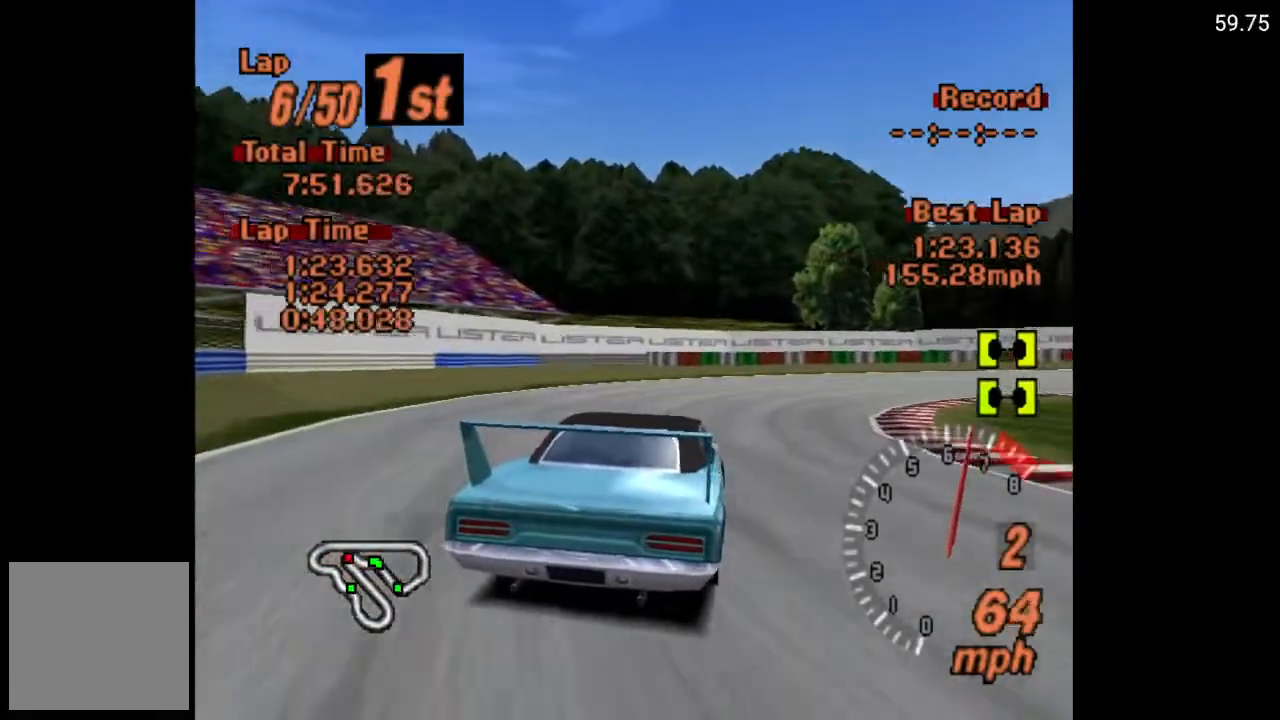
{"buttons": ["R2", "DPAD_RIGHT"], "left_stick": "center", "right_stick": "center", "events": [[133, "A", "down"], [267, "A", "up"], [417, "R2", "down"]]}
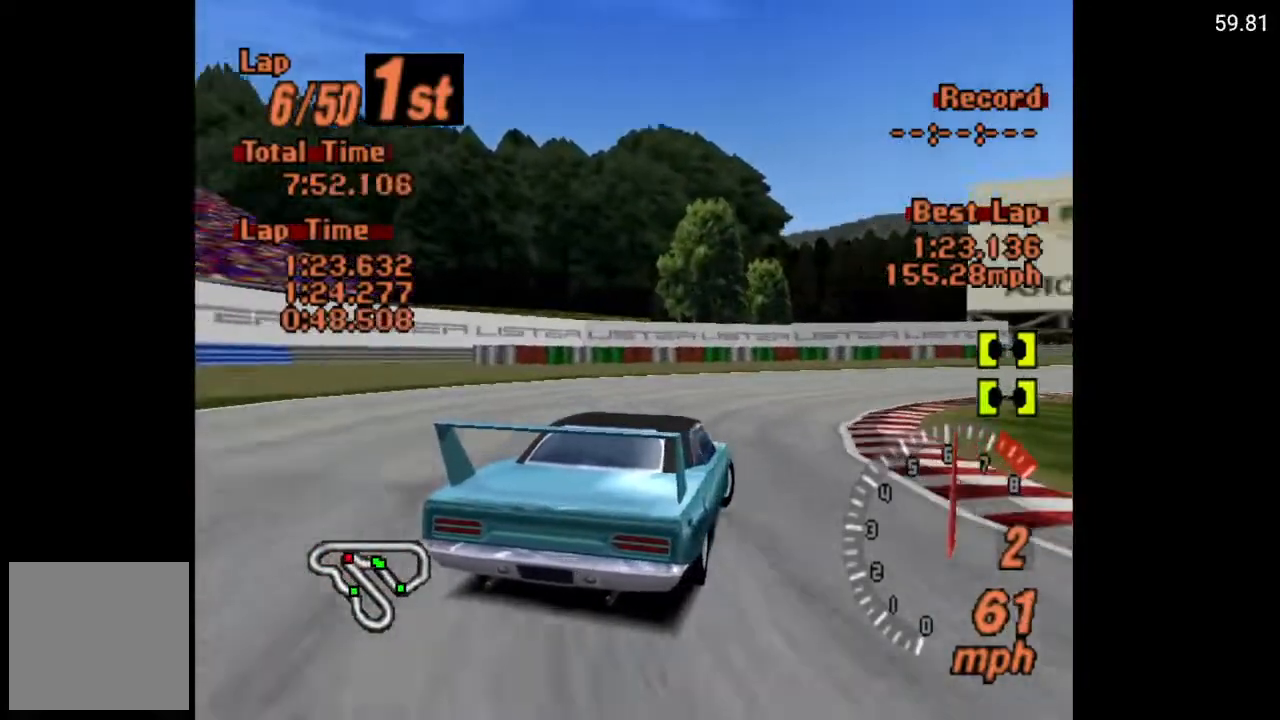
{"buttons": ["A", "DPAD_RIGHT"], "left_stick": "center", "right_stick": "center", "events": [[133, "R2", "up"], [417, "A", "down"]]}
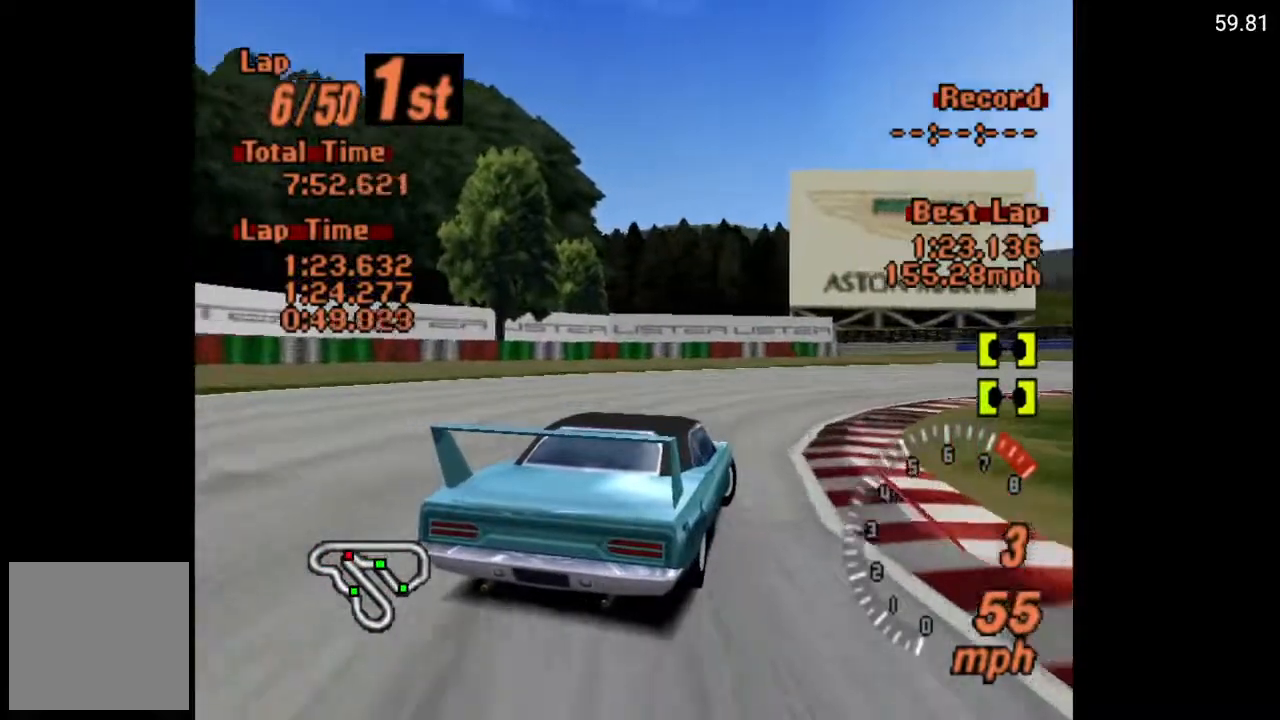
{"buttons": ["DPAD_RIGHT"], "left_stick": "center", "right_stick": "center", "events": [[83, "A", "up"], [267, "A", "down"], [283, "A", "up"], [433, "A", "down"], [500, "A", "up"]]}
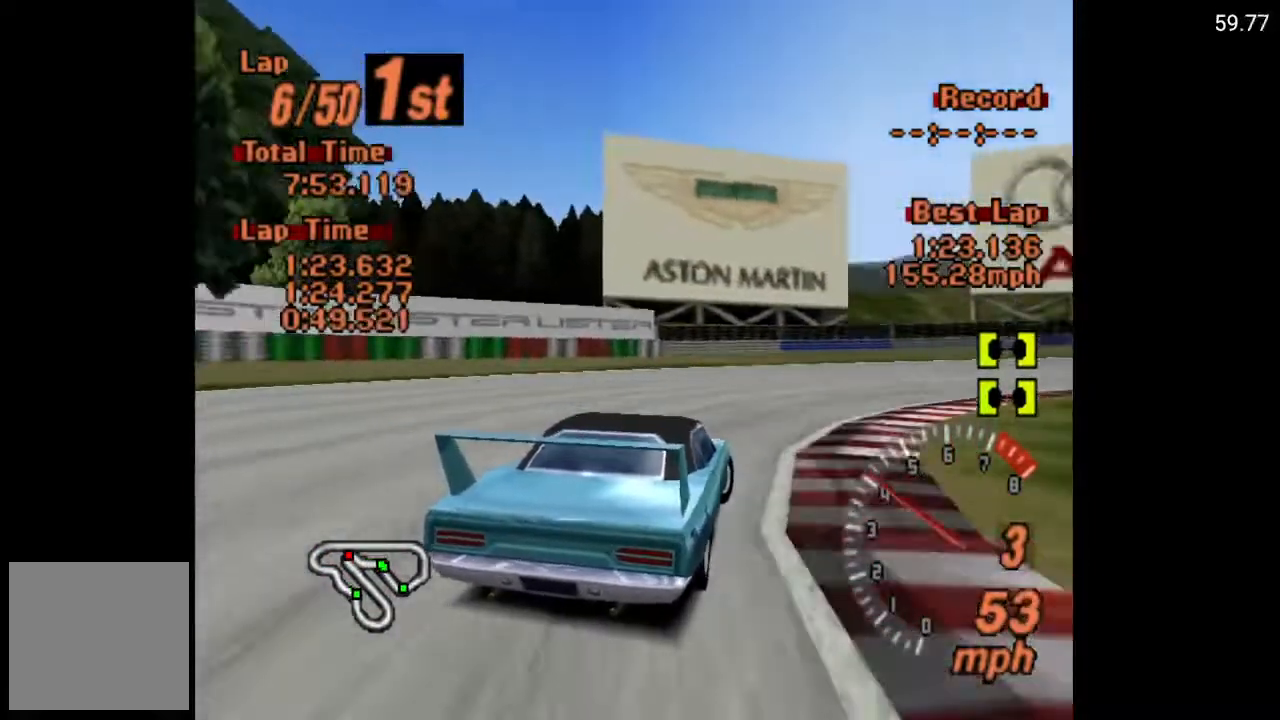
{"buttons": ["A", "DPAD_RIGHT"], "left_stick": "center", "right_stick": "center", "events": [[100, "A", "down"], [200, "A", "up"], [283, "A", "down"], [367, "A", "up"], [450, "A", "down"]]}
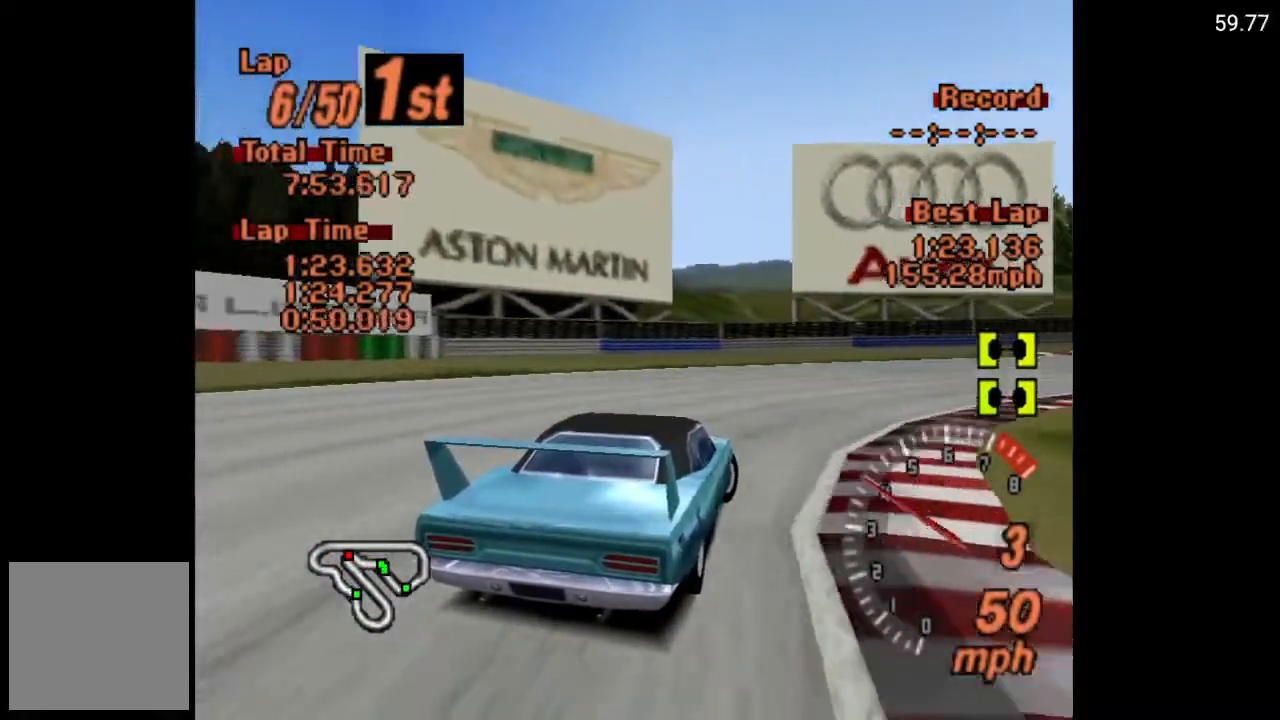
{"buttons": ["A", "DPAD_RIGHT"], "left_stick": "center", "right_stick": "center", "events": [[50, "A", "up"], [133, "A", "down"], [217, "A", "up"], [300, "A", "down"]]}
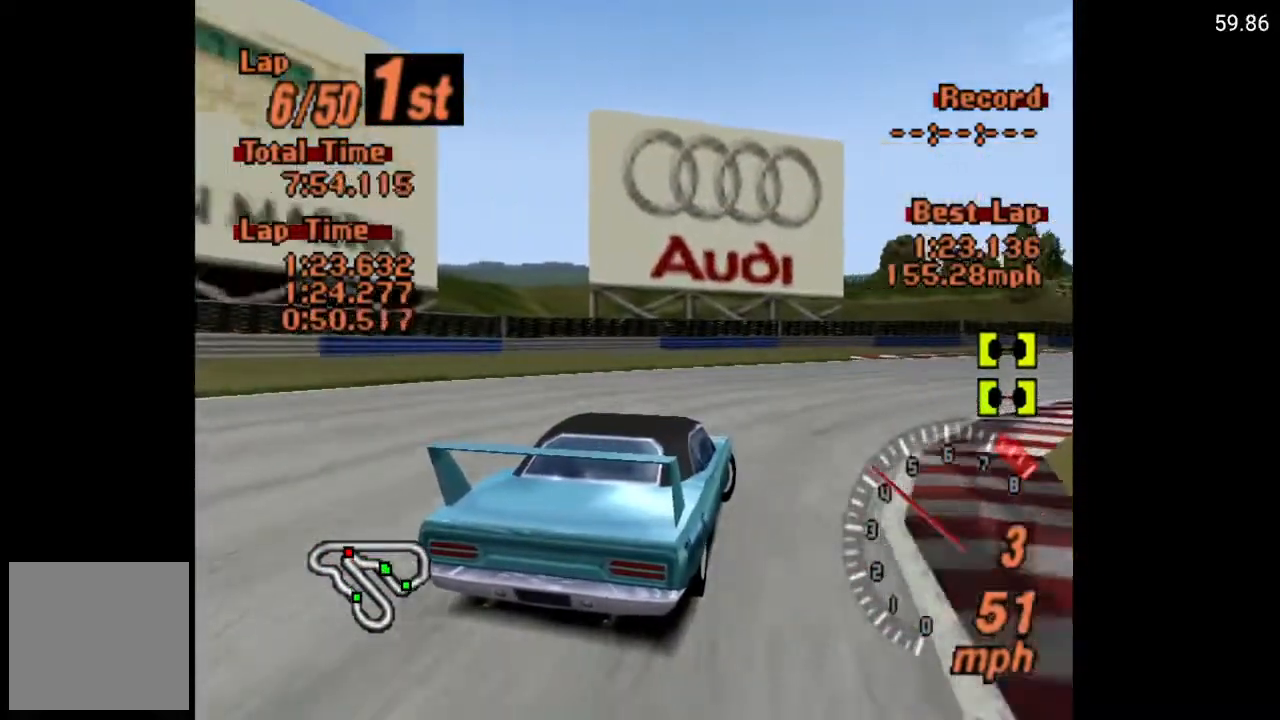
{"buttons": ["A", "DPAD_RIGHT"], "left_stick": "center", "right_stick": "center", "events": []}
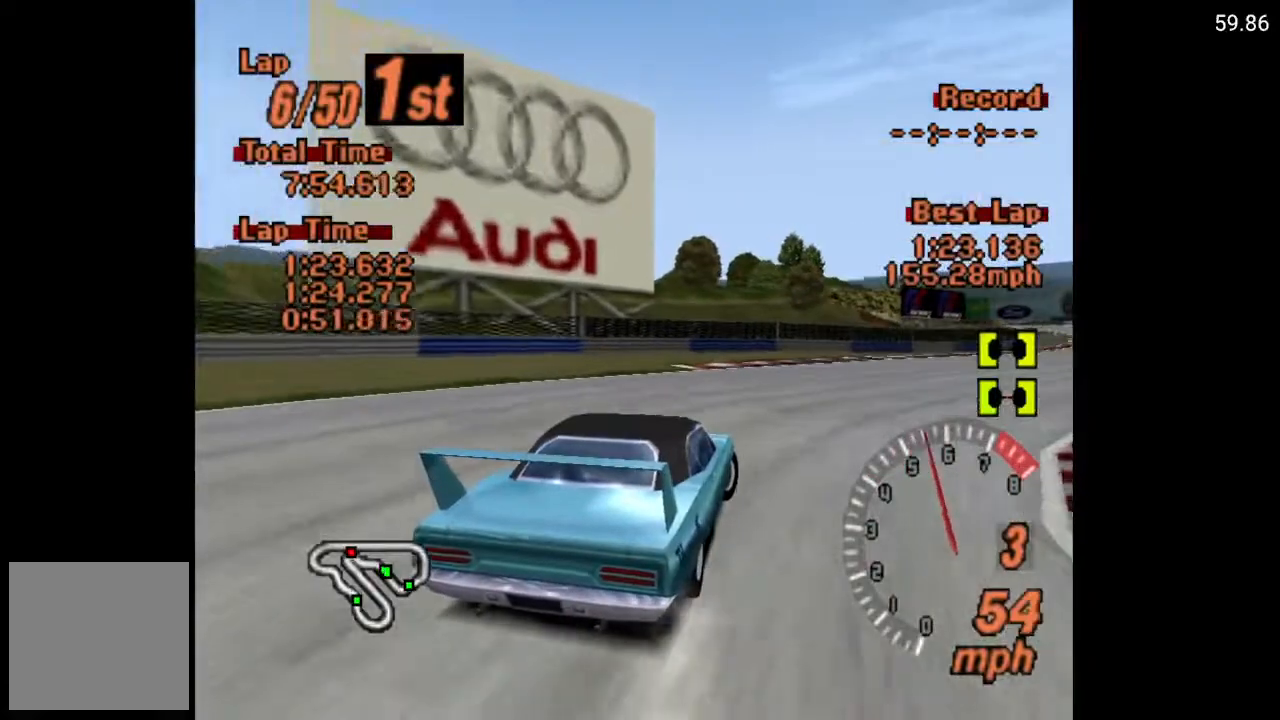
{"buttons": ["A", "DPAD_LEFT"], "left_stick": "center", "right_stick": "center", "events": [[300, "DPAD_RIGHT", "up"], [383, "DPAD_LEFT", "down"]]}
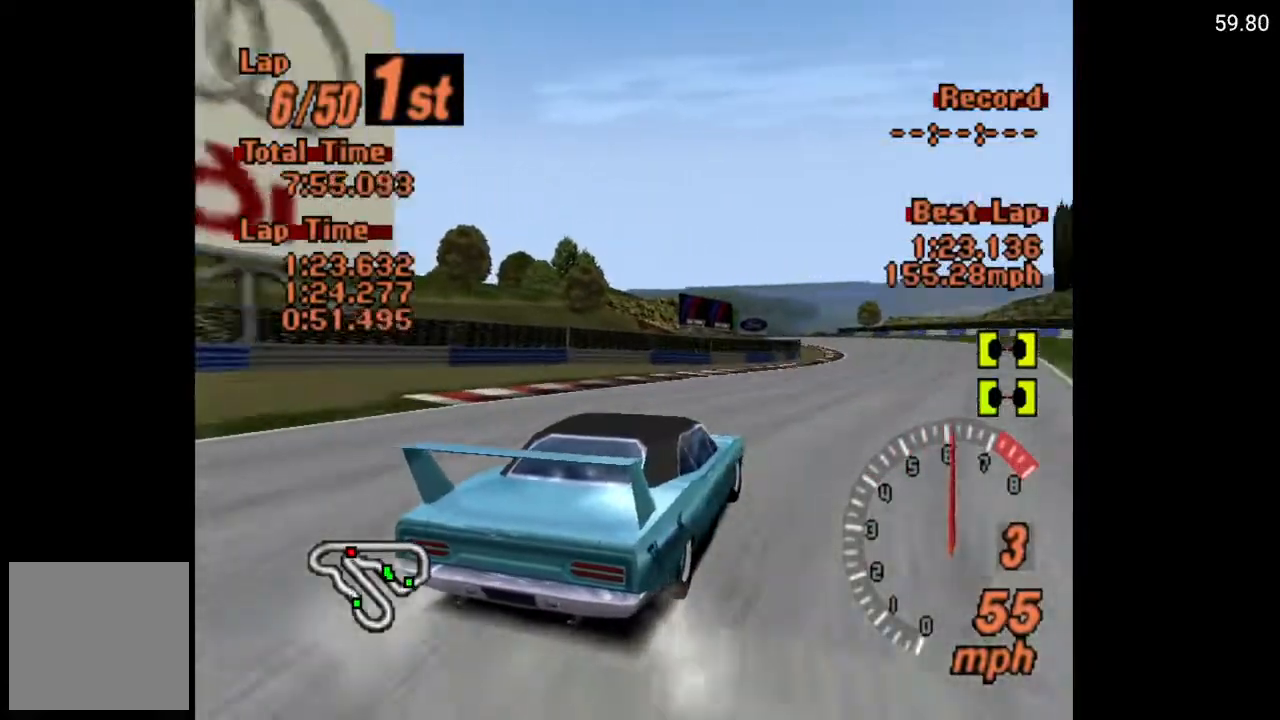
{"buttons": ["A", "DPAD_LEFT"], "left_stick": "center", "right_stick": "center", "events": [[83, "DPAD_LEFT", "up"], [250, "DPAD_LEFT", "down"]]}
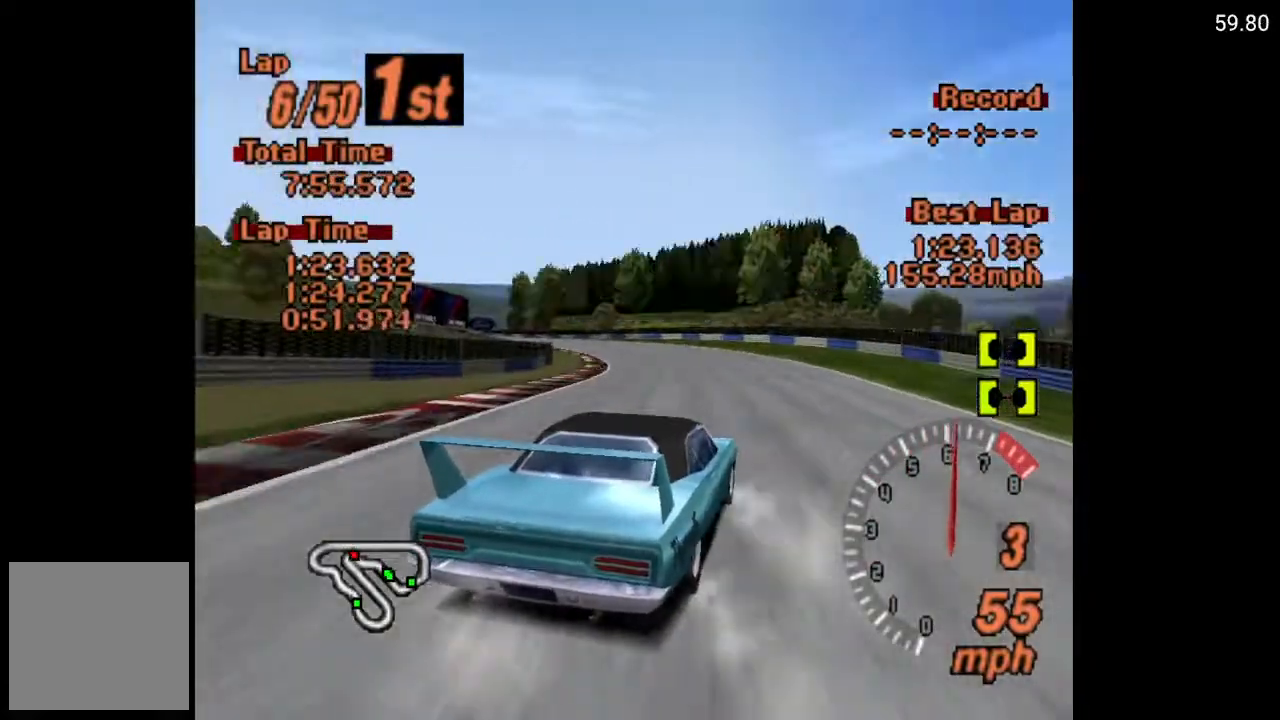
{"buttons": ["DPAD_LEFT"], "left_stick": "center", "right_stick": "center", "events": [[467, "A", "up"]]}
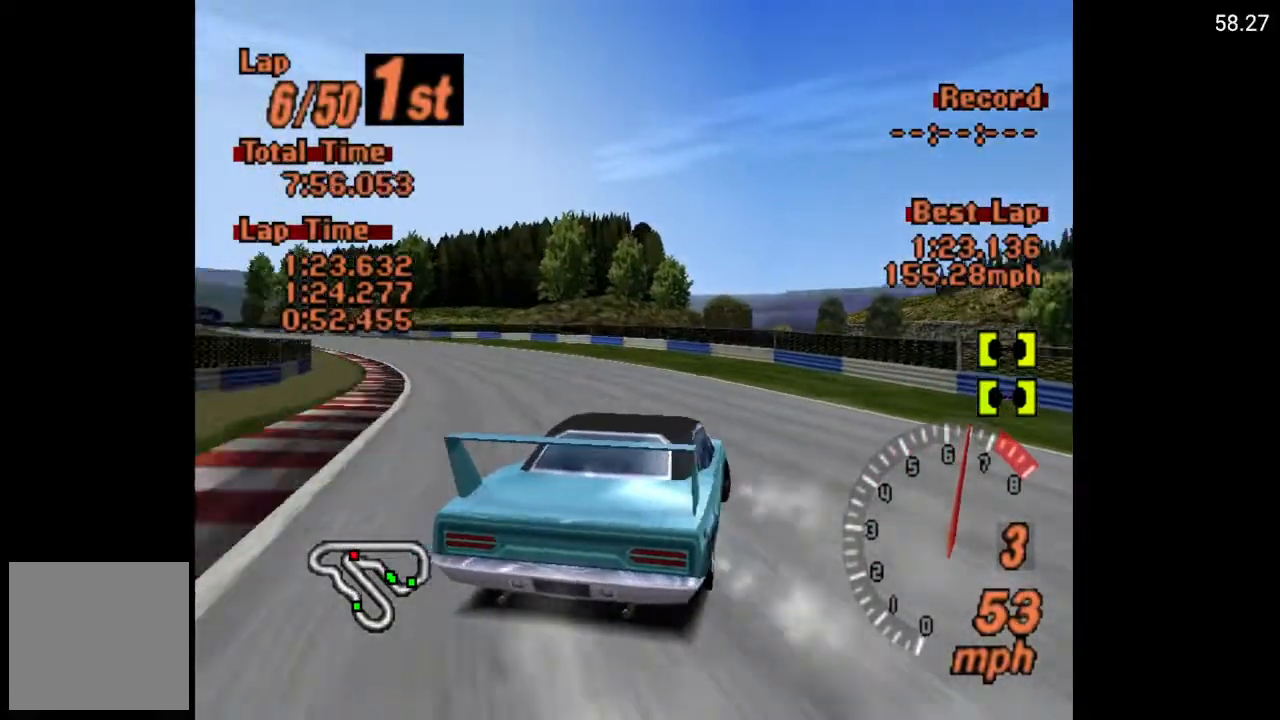
{"buttons": ["A", "DPAD_LEFT"], "left_stick": "center", "right_stick": "center", "events": [[117, "A", "down"], [117, "DPAD_LEFT", "up"], [233, "DPAD_LEFT", "down"]]}
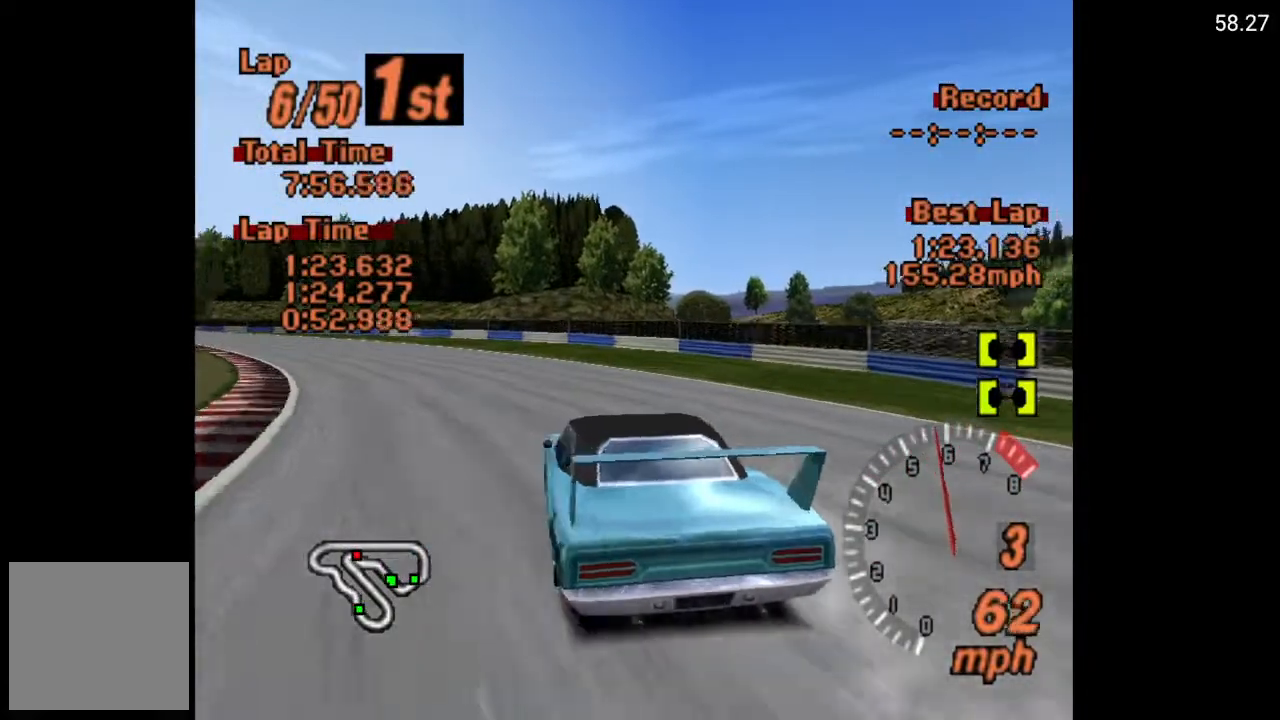
{"buttons": ["A", "DPAD_LEFT"], "left_stick": "center", "right_stick": "center", "events": [[17, "DPAD_LEFT", "up"], [417, "DPAD_LEFT", "down"]]}
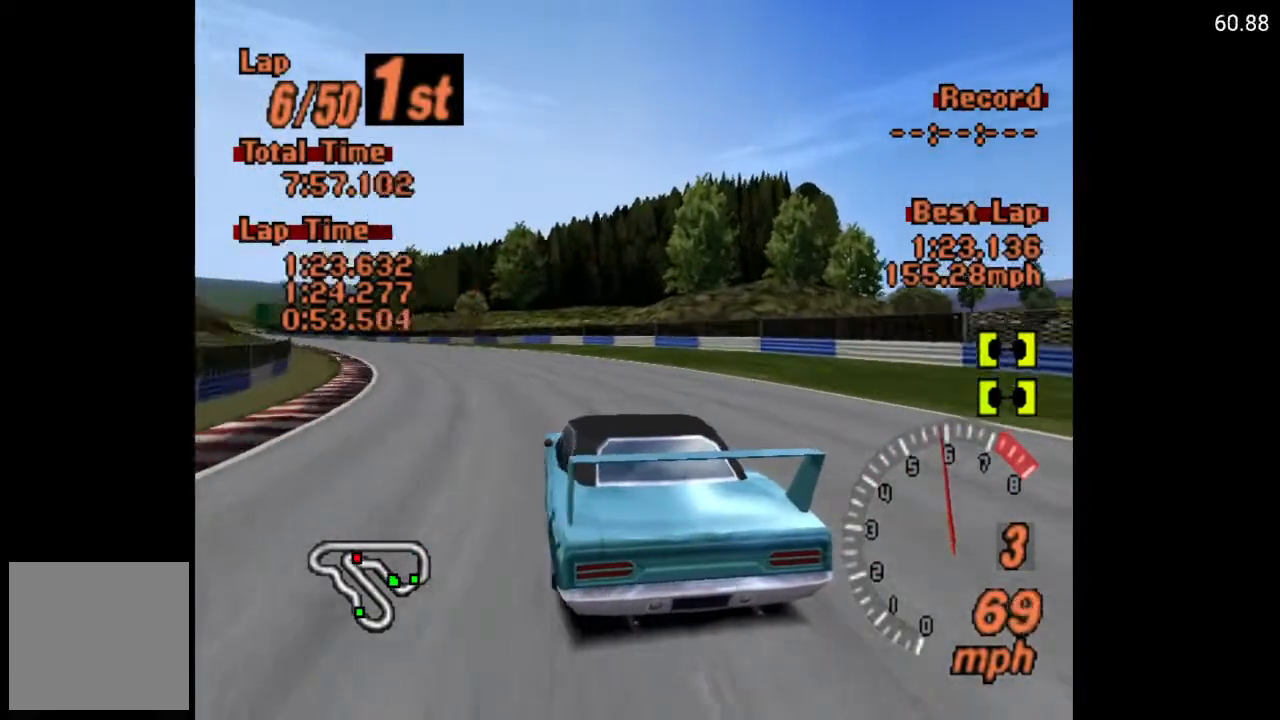
{"buttons": ["A"], "left_stick": "center", "right_stick": "center", "events": [[150, "DPAD_LEFT", "up"], [217, "DPAD_LEFT", "down"], [383, "DPAD_LEFT", "up"]]}
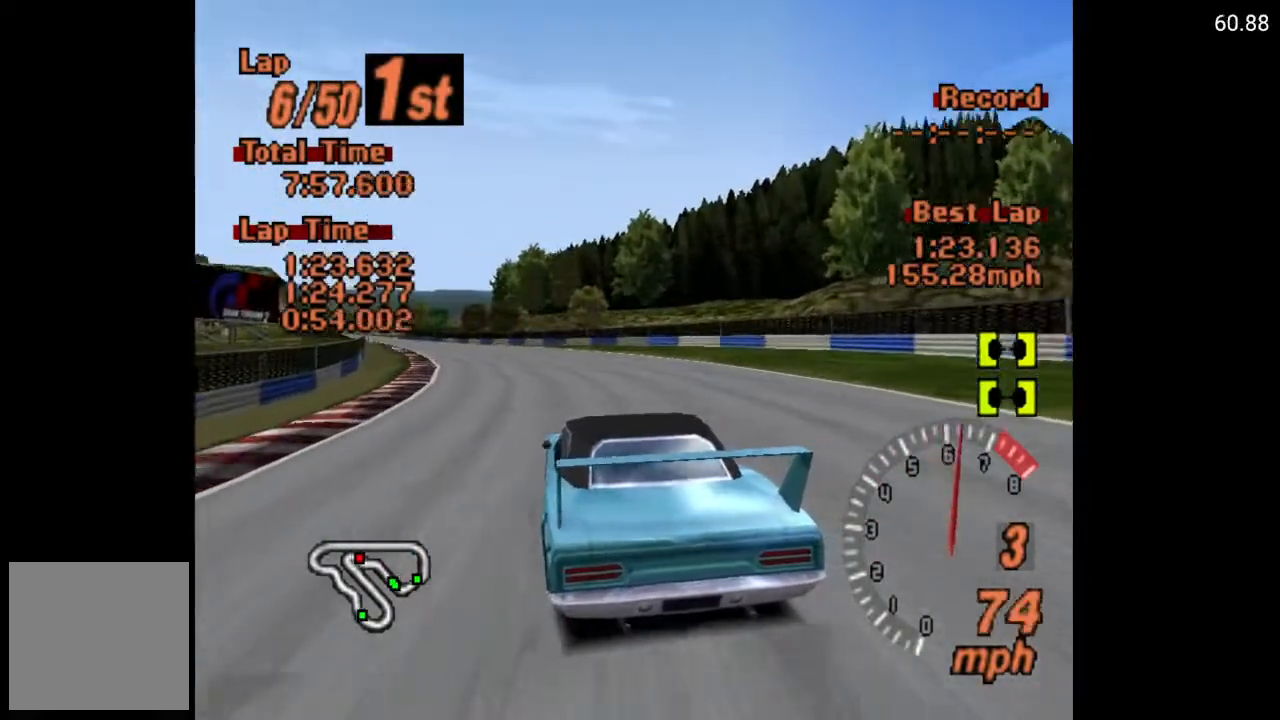
{"buttons": ["A", "DPAD_LEFT"], "left_stick": "center", "right_stick": "center", "events": [[383, "DPAD_LEFT", "down"]]}
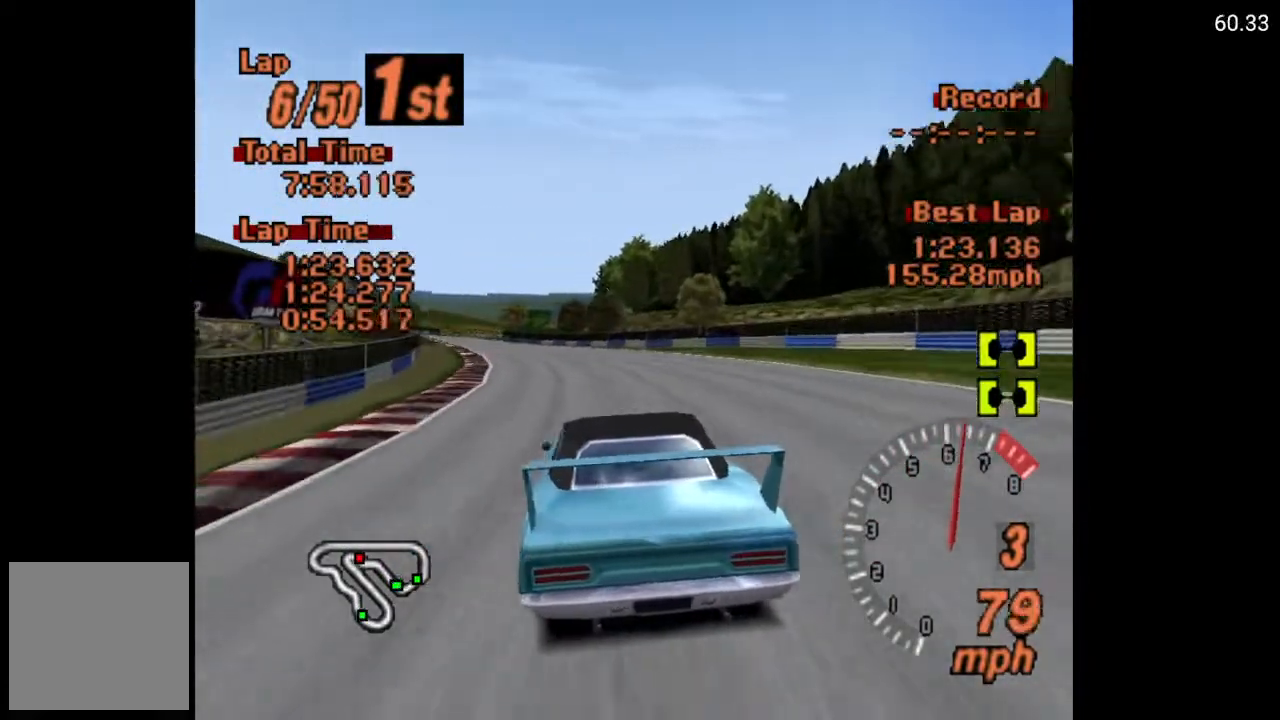
{"buttons": ["A"], "left_stick": "center", "right_stick": "center", "events": [[50, "DPAD_LEFT", "up"], [183, "DPAD_LEFT", "down"], [317, "DPAD_LEFT", "up"]]}
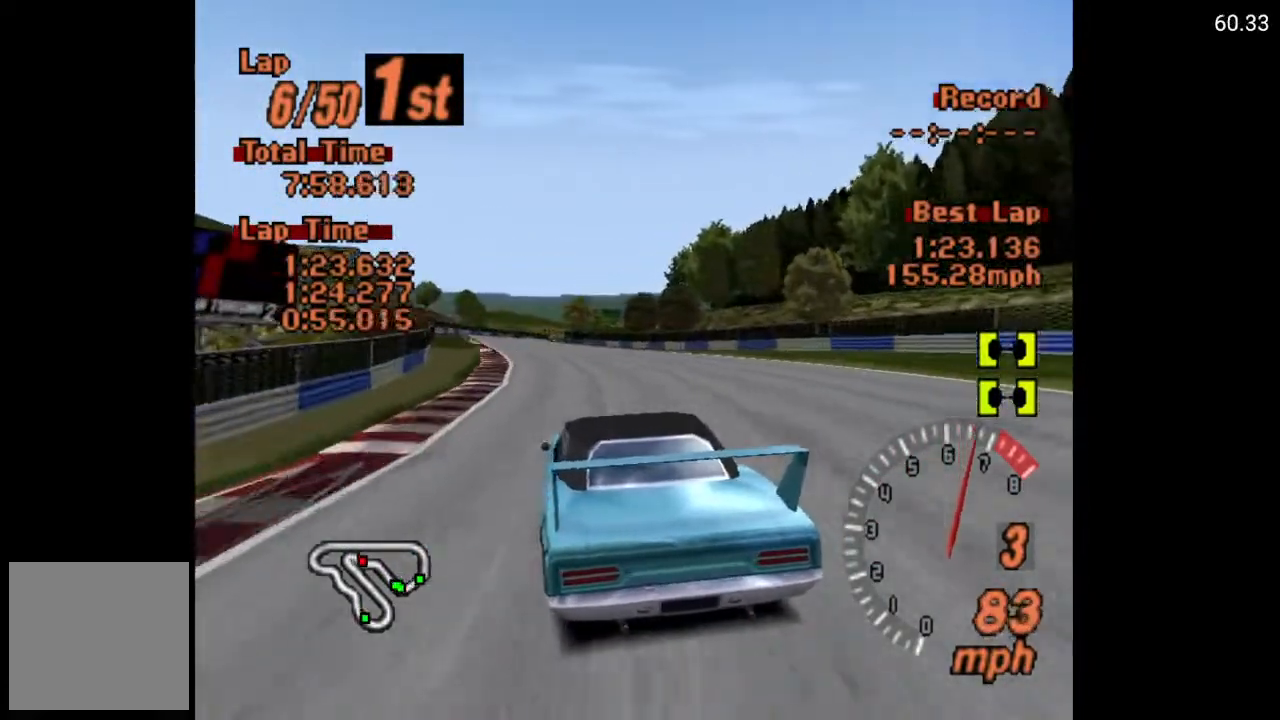
{"buttons": ["A"], "left_stick": "center", "right_stick": "center", "events": []}
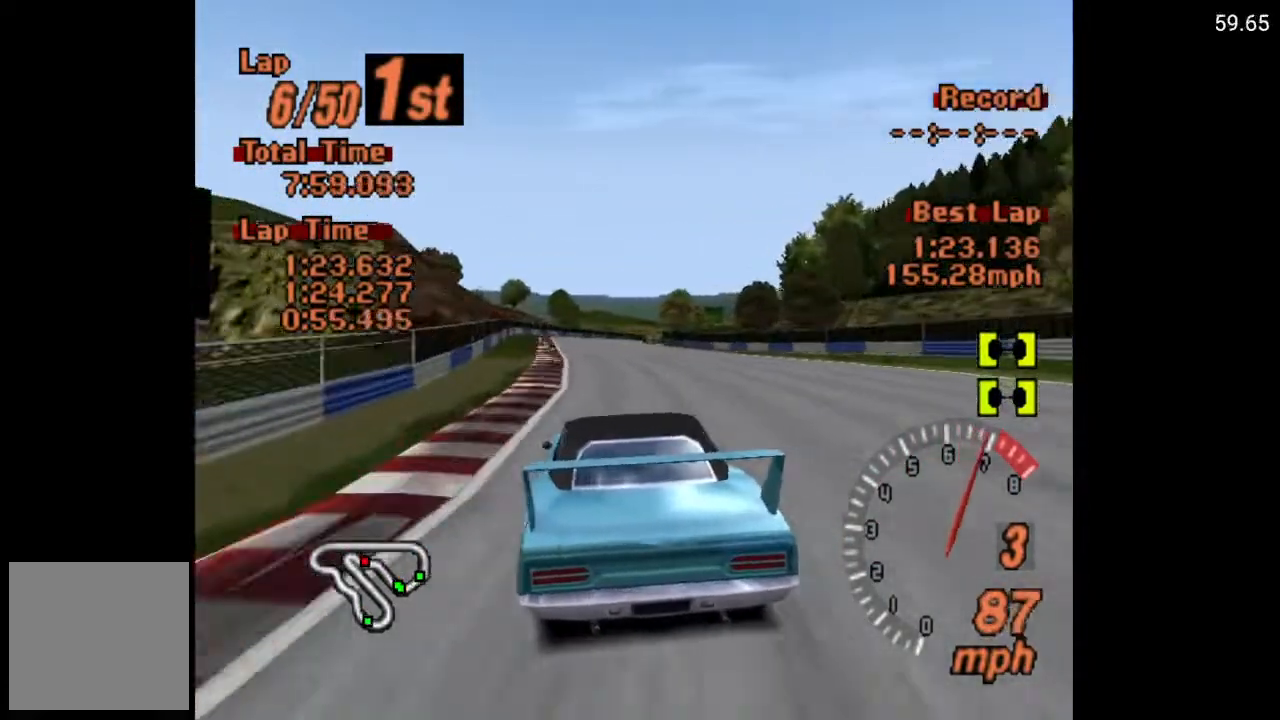
{"buttons": ["A"], "left_stick": "center", "right_stick": "center", "events": [[433, "DPAD_RIGHT", "down"], [500, "DPAD_RIGHT", "up"]]}
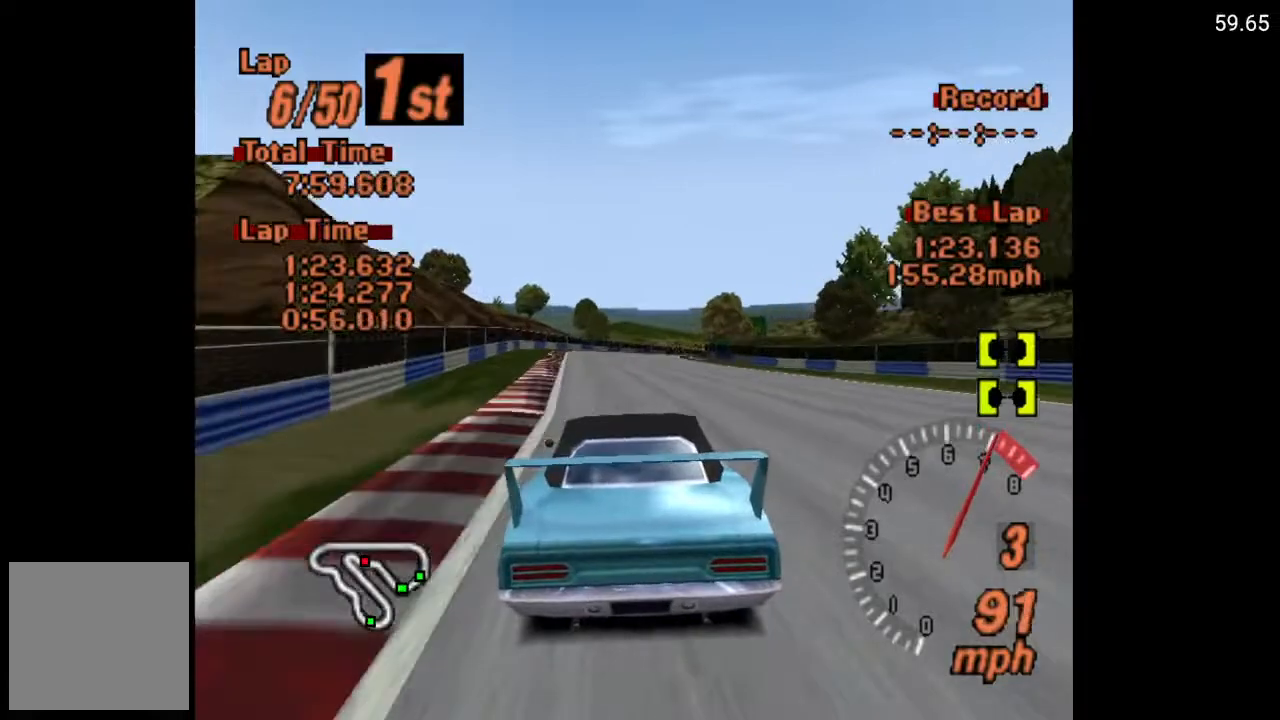
{"buttons": ["A"], "left_stick": "center", "right_stick": "center", "events": [[200, "R2", "down"], [333, "R2", "up"]]}
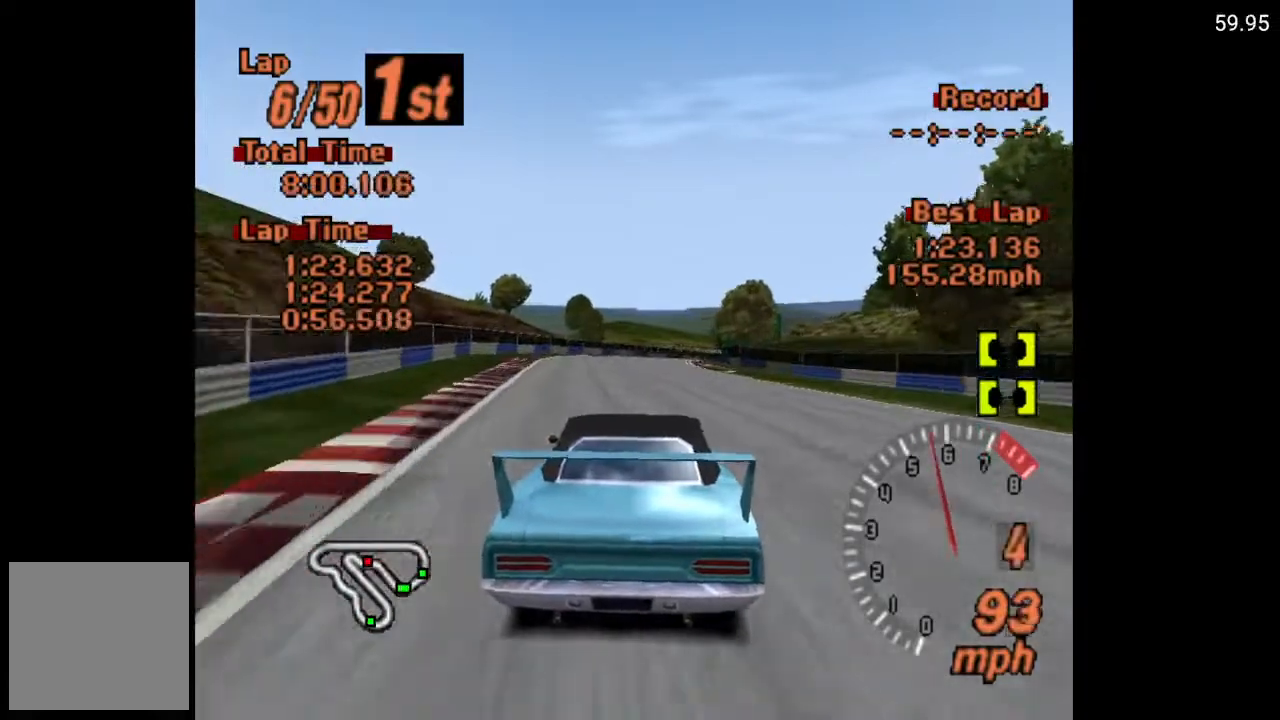
{"buttons": ["A"], "left_stick": "center", "right_stick": "center", "events": [[83, "DPAD_RIGHT", "down"], [133, "DPAD_RIGHT", "up"], [383, "DPAD_RIGHT", "down"], [433, "DPAD_RIGHT", "up"]]}
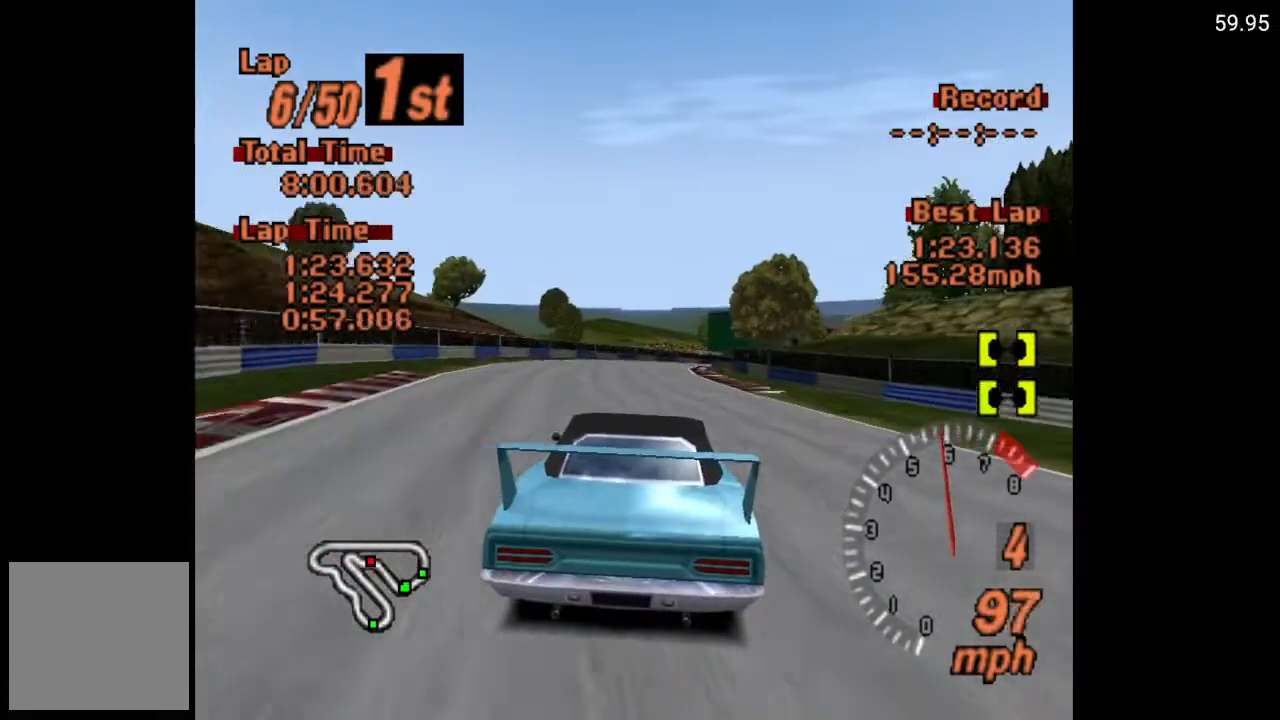
{"buttons": ["A", "DPAD_RIGHT"], "left_stick": "center", "right_stick": "center", "events": [[433, "DPAD_RIGHT", "down"]]}
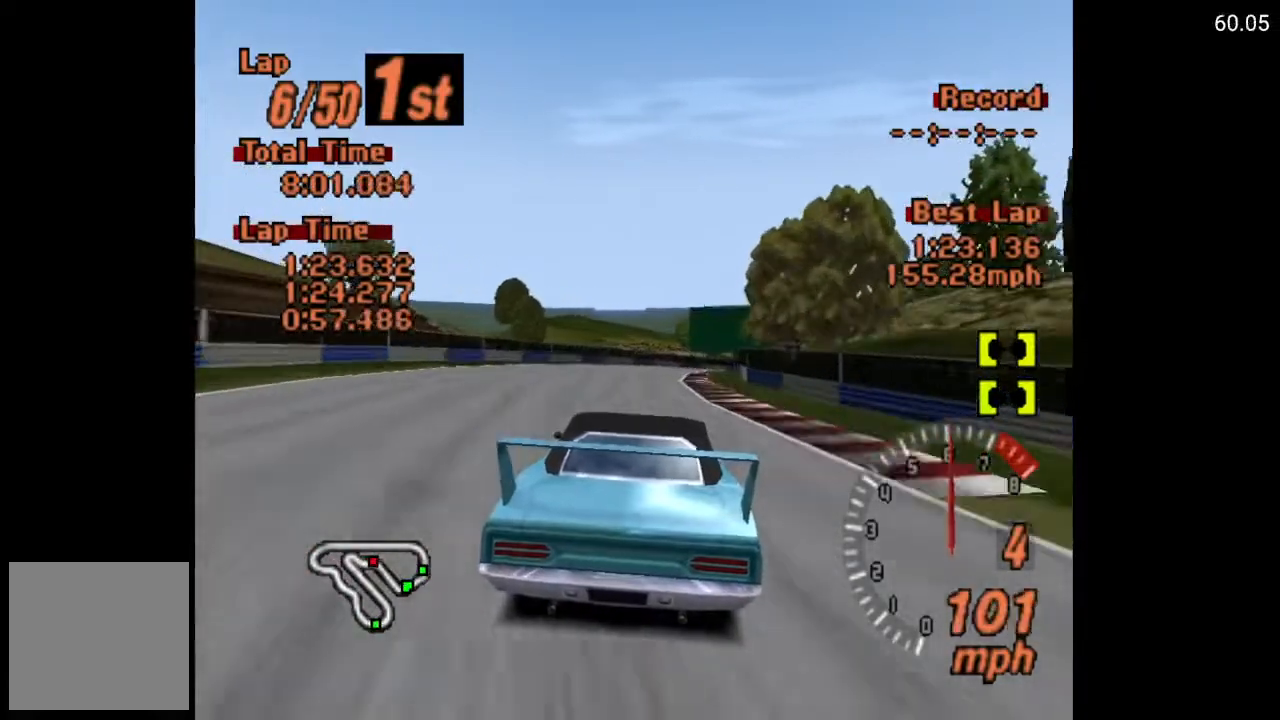
{"buttons": ["A"], "left_stick": "center", "right_stick": "center", "events": [[50, "DPAD_RIGHT", "up"], [183, "DPAD_RIGHT", "down"], [267, "DPAD_RIGHT", "up"]]}
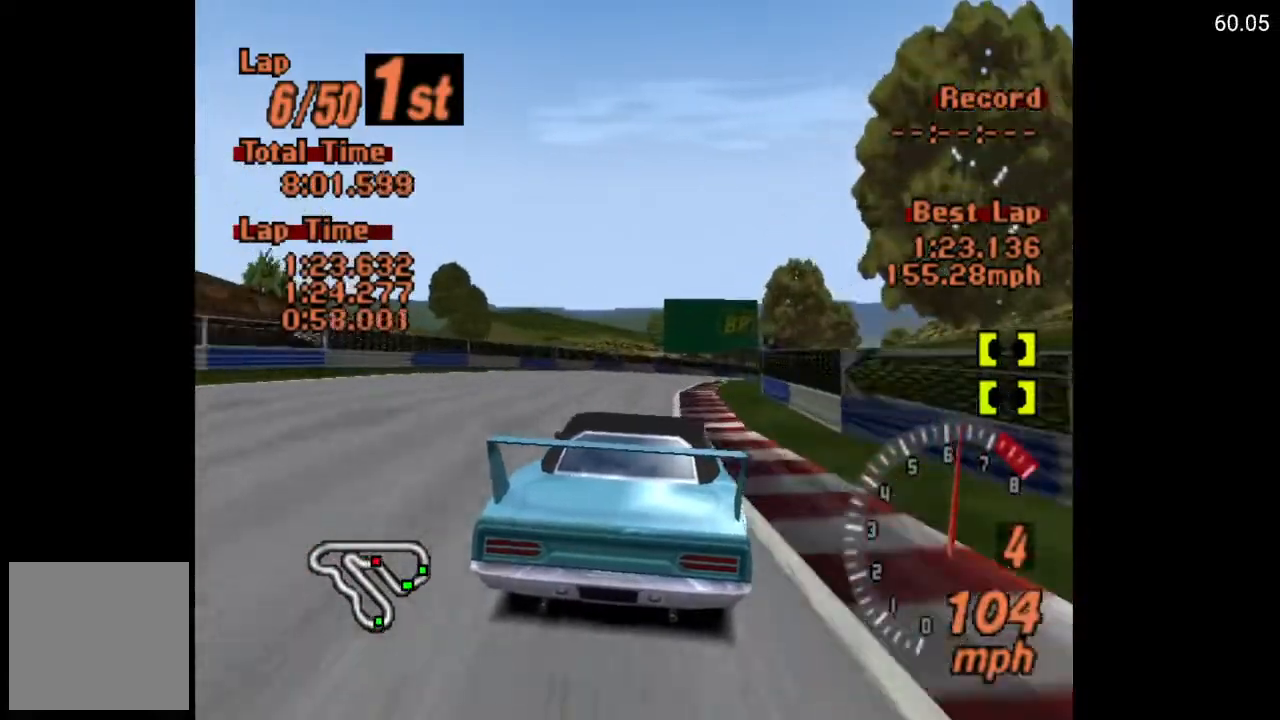
{"buttons": ["A", "DPAD_RIGHT"], "left_stick": "center", "right_stick": "center", "events": [[17, "DPAD_RIGHT", "down"]]}